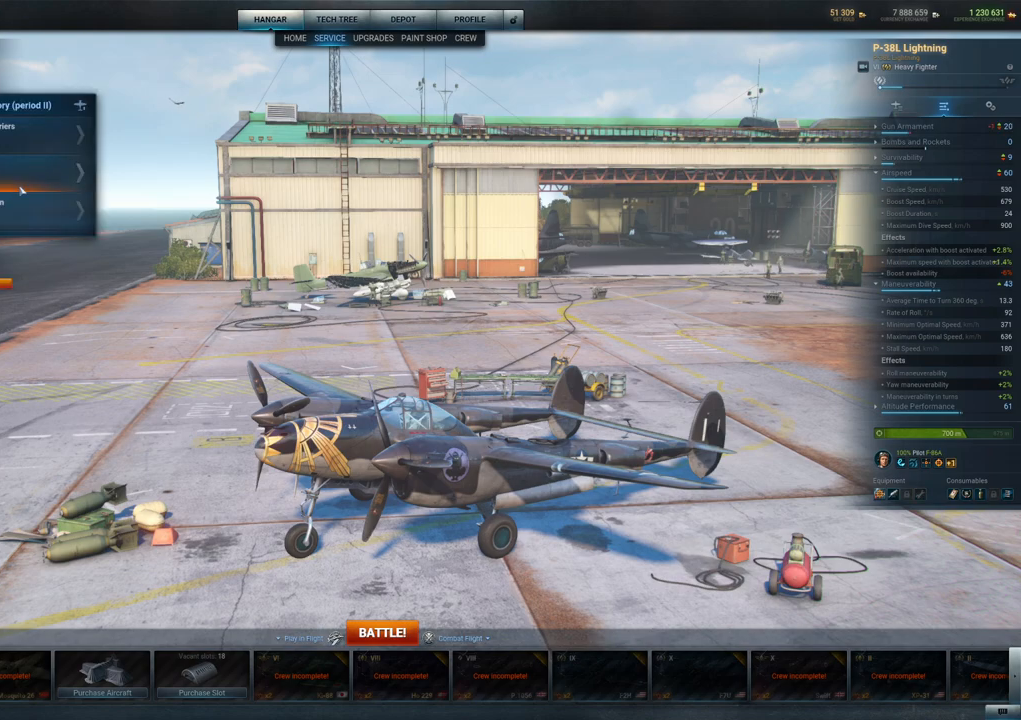
Gameplay with keyboard and mouse; each line is a JSON object with the keys and mouse buttons held at the frame after it. "events" lists presses ("down") and releases ("up") of "1", "2", "3", "4", "5", "a", "alt", "c", "caps_lock", "ctrl", "d", "e", "f", "g", "q", "r", "s", "shift", "space", "t", "tab", "v", "w", "x", "z", "mouse_left", "mouse_wheel" and "mouse_right" between this image and that frame as [ms after this image, input, new state], when the widget could be followed in between. "mouse_left", "mouse_wheel", "mouse_right" = the "left", "wheel", "right" buttons of the "mouse" list. No other keys are recorded. "wheel" means that the mouse wheel is clicked or scrolled. "mouse_move" is the direction in which the mouse moves at that frame (one of eight, or "still"), when it could be read.
{"keys": [], "mouse": [], "mouse_move": "still", "events": [[150, "mouse_left", "down"], [250, "mouse_left", "up"]]}
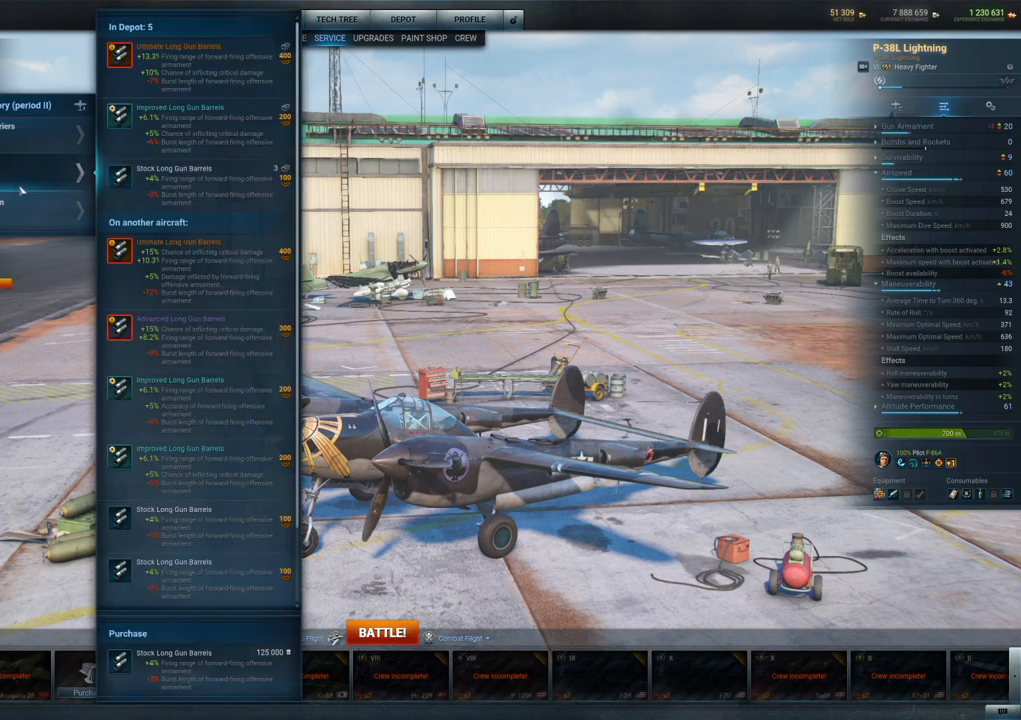
{"keys": [], "mouse": [], "mouse_move": "right", "events": []}
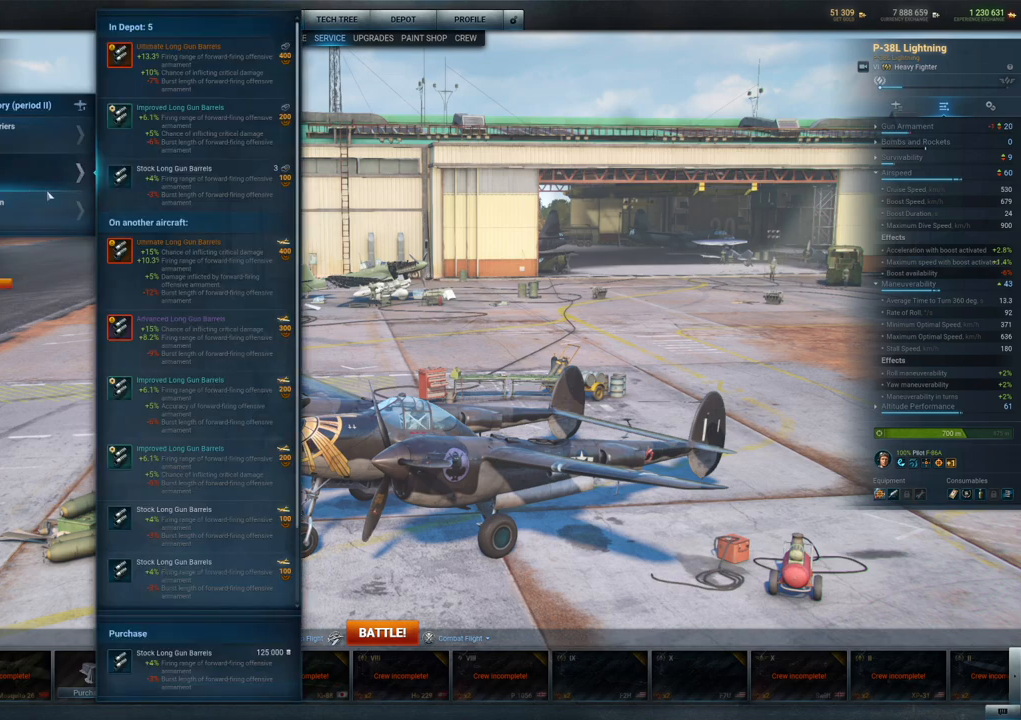
{"keys": [], "mouse": ["left"], "mouse_move": "still", "events": [[417, "mouse_left", "down"]]}
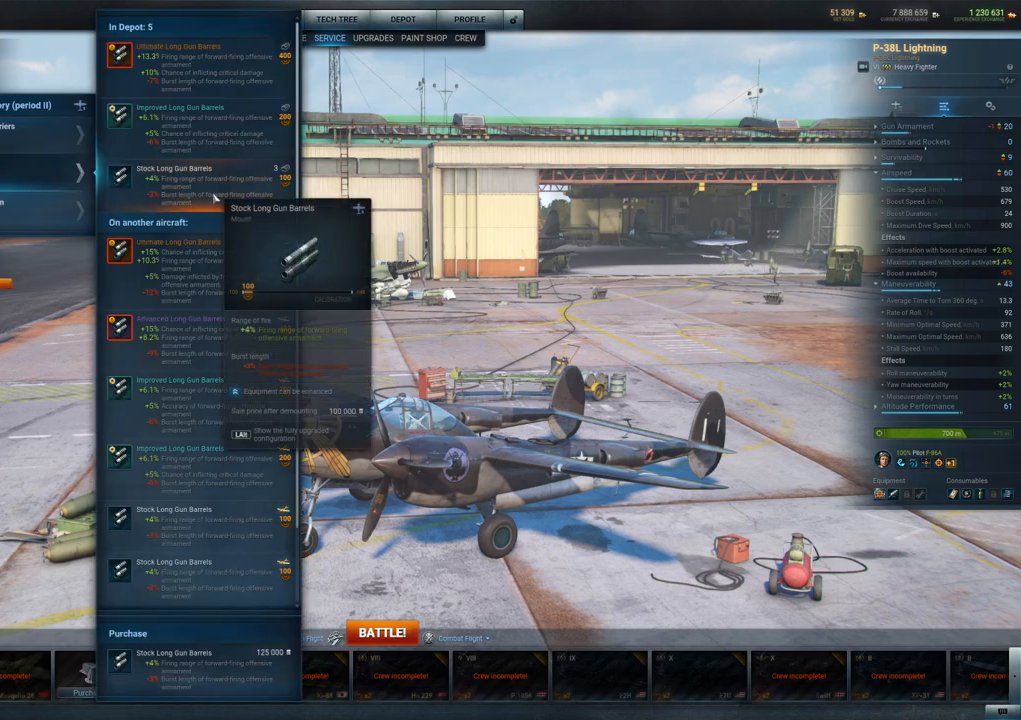
{"keys": [], "mouse": [], "mouse_move": "left", "events": [[17, "mouse_left", "up"]]}
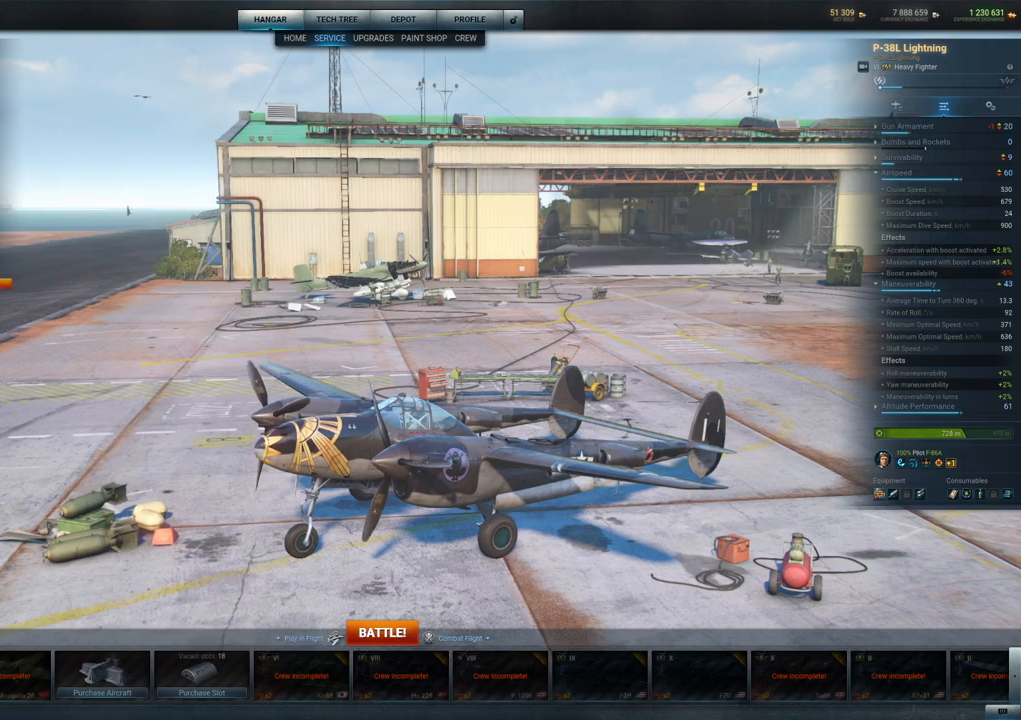
{"keys": [], "mouse": [], "mouse_move": "up-right", "events": []}
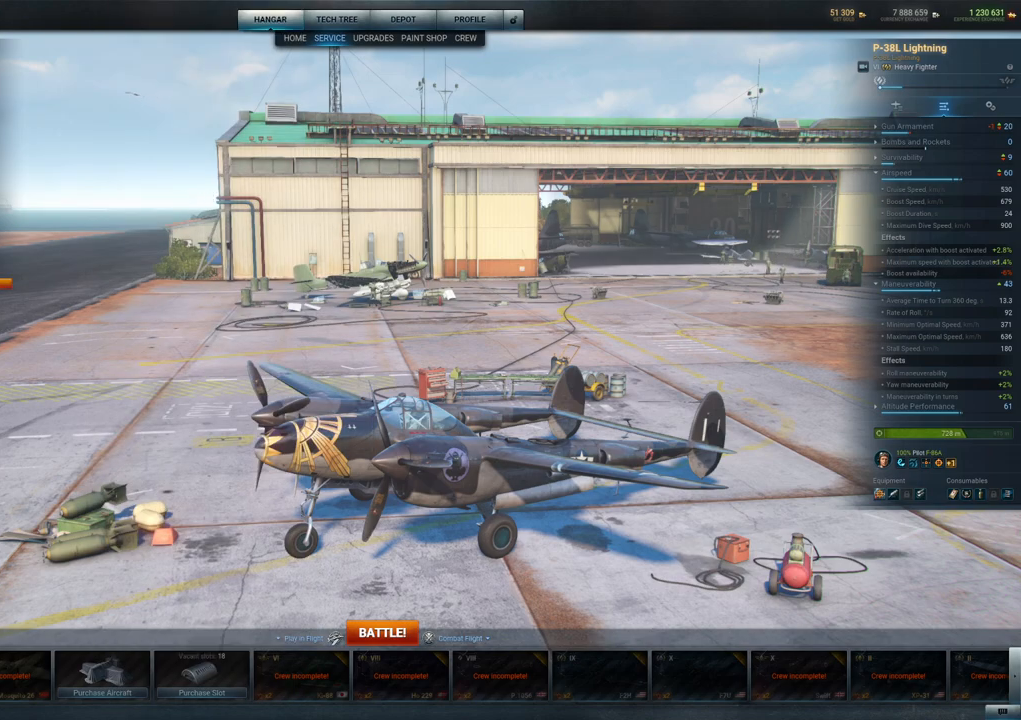
{"keys": [], "mouse": [], "mouse_move": "right", "events": [[50, "mouse_left", "down"], [133, "mouse_left", "up"]]}
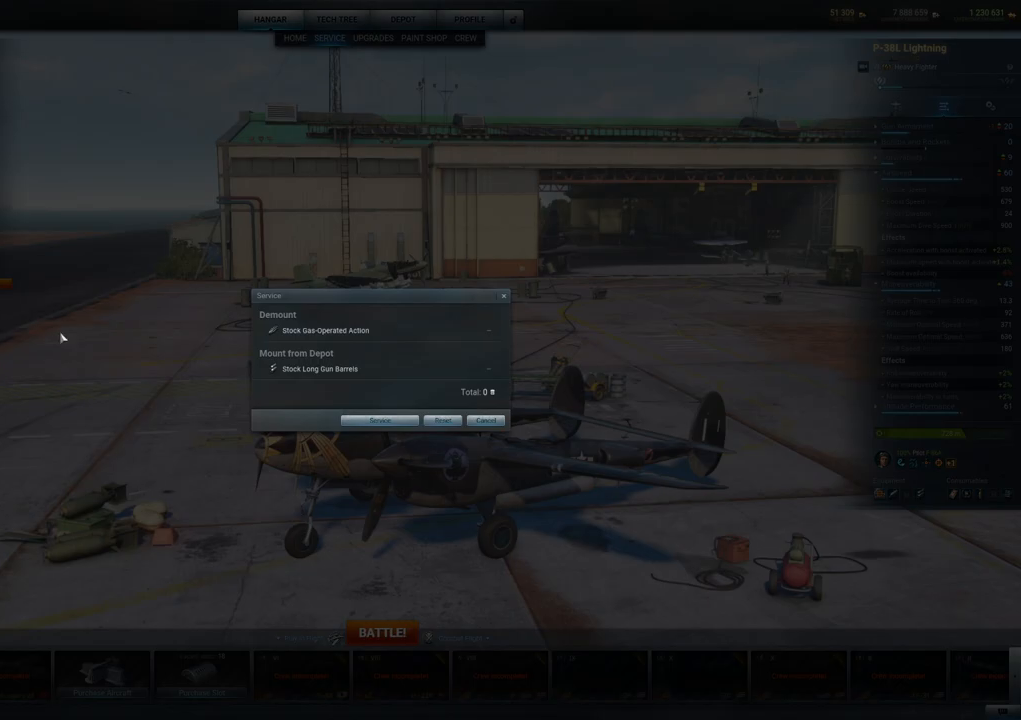
{"keys": [], "mouse": [], "mouse_move": "down-right", "events": []}
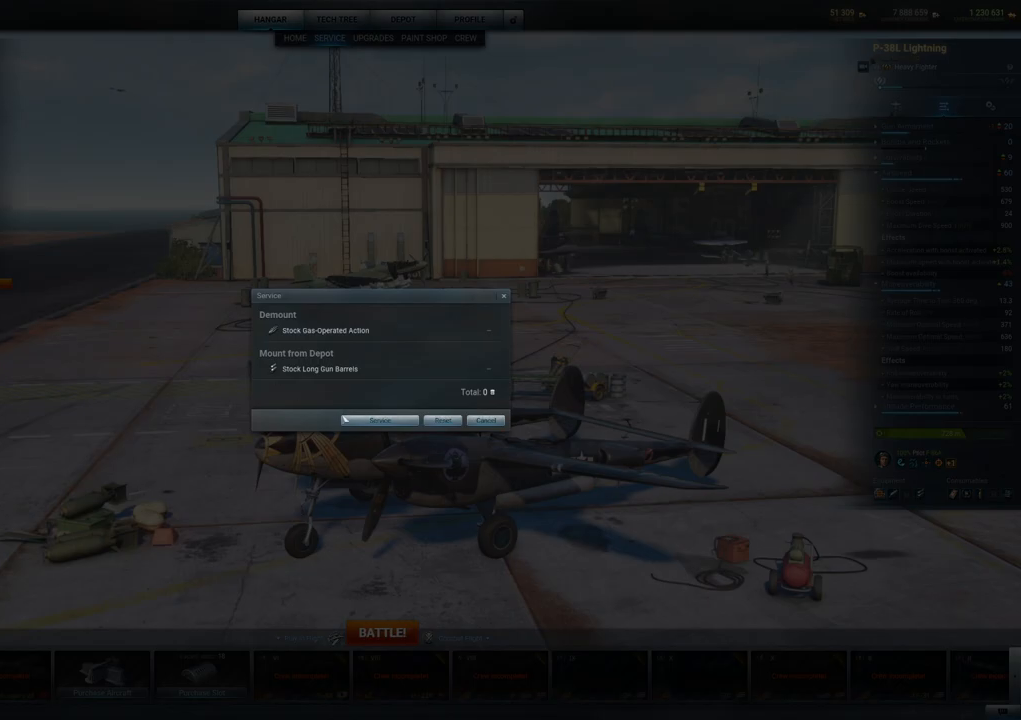
{"keys": [], "mouse": [], "mouse_move": "still", "events": [[267, "mouse_left", "down"], [400, "mouse_left", "up"]]}
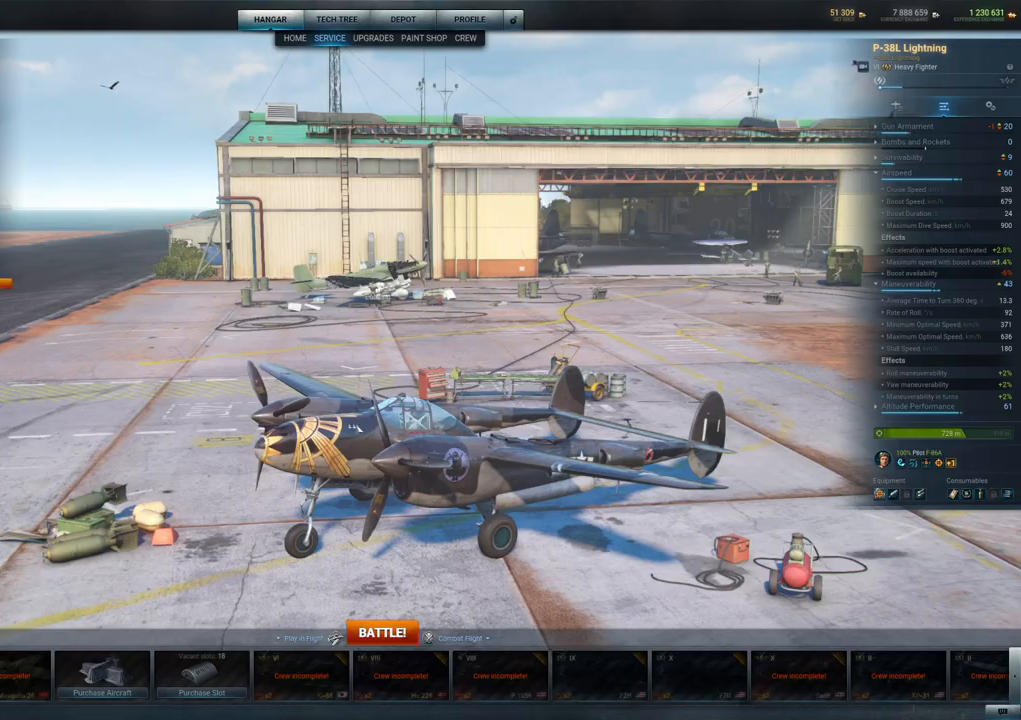
{"keys": [], "mouse": [], "mouse_move": "right", "events": []}
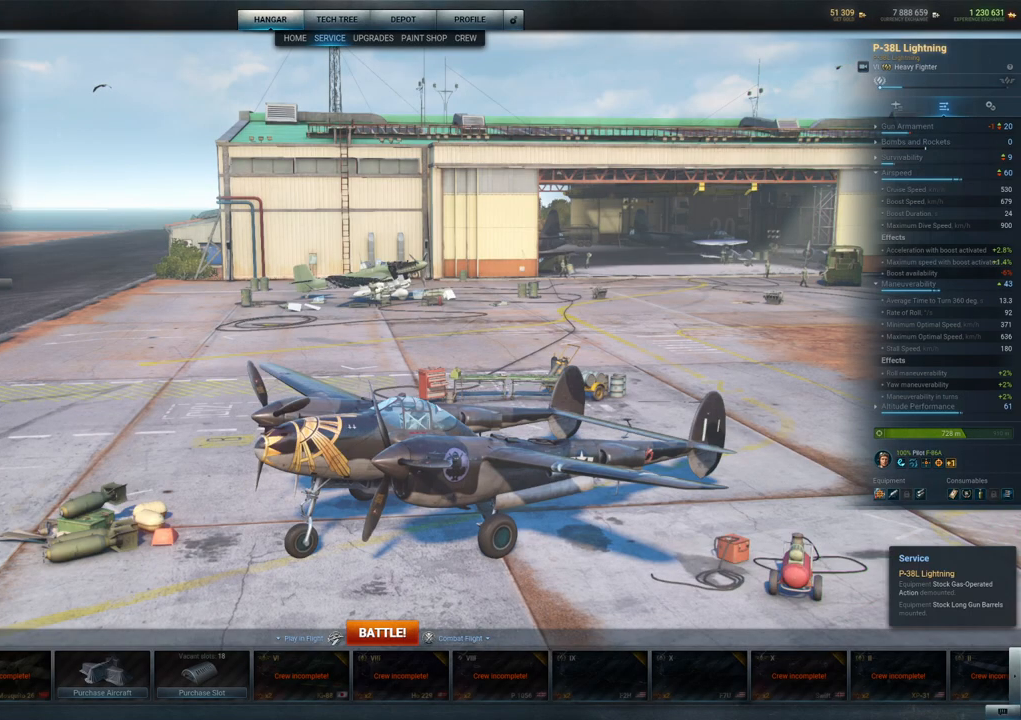
{"keys": [], "mouse": [], "mouse_move": "up-right", "events": []}
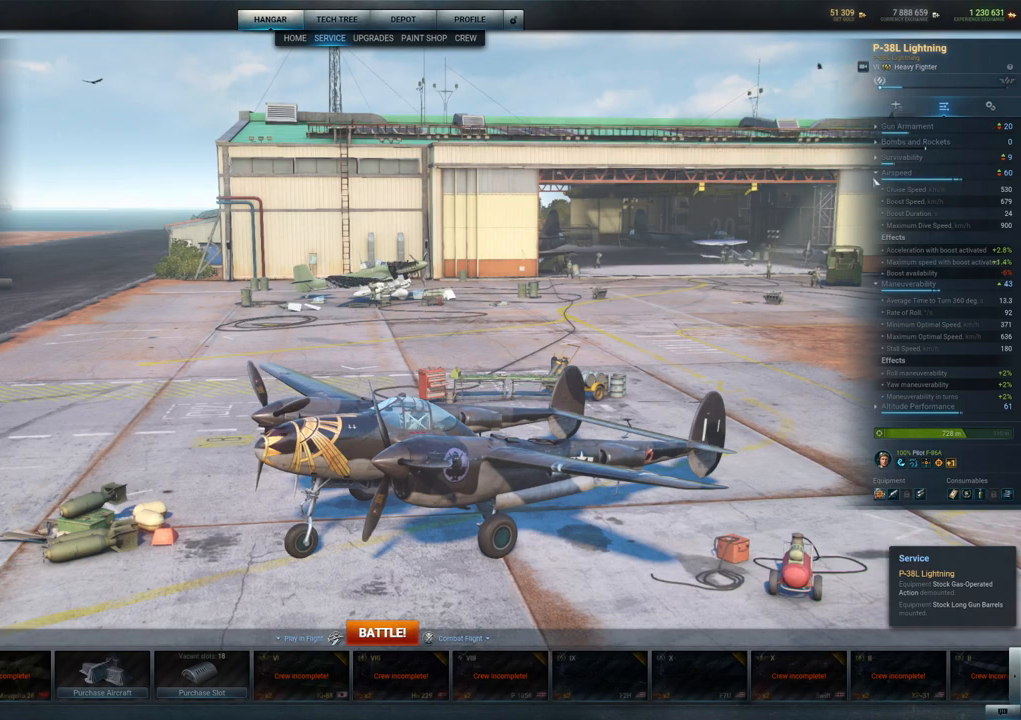
{"keys": [], "mouse": ["left"], "mouse_move": "still", "events": [[500, "mouse_left", "down"]]}
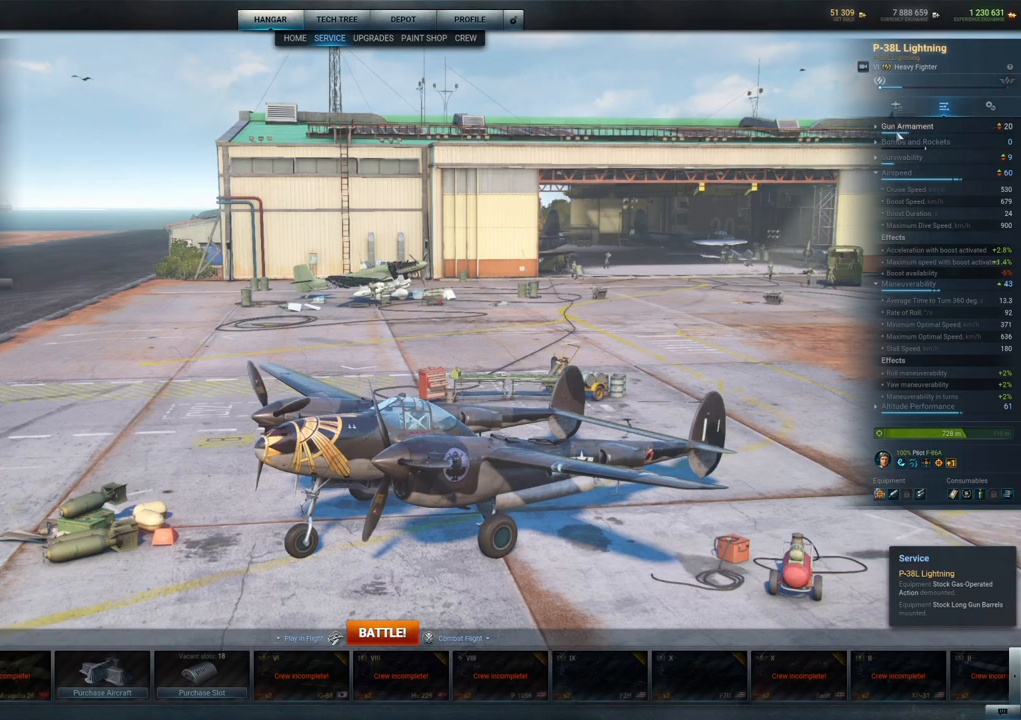
{"keys": [], "mouse": [], "mouse_move": "still", "events": [[83, "mouse_left", "up"]]}
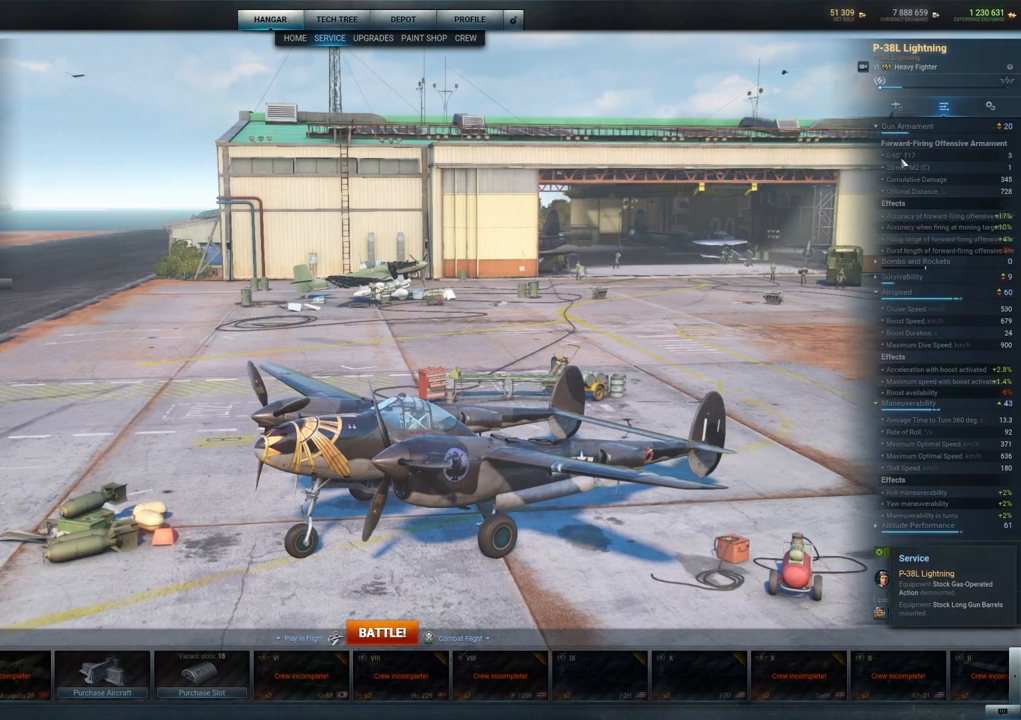
{"keys": [], "mouse": [], "mouse_move": "still", "events": []}
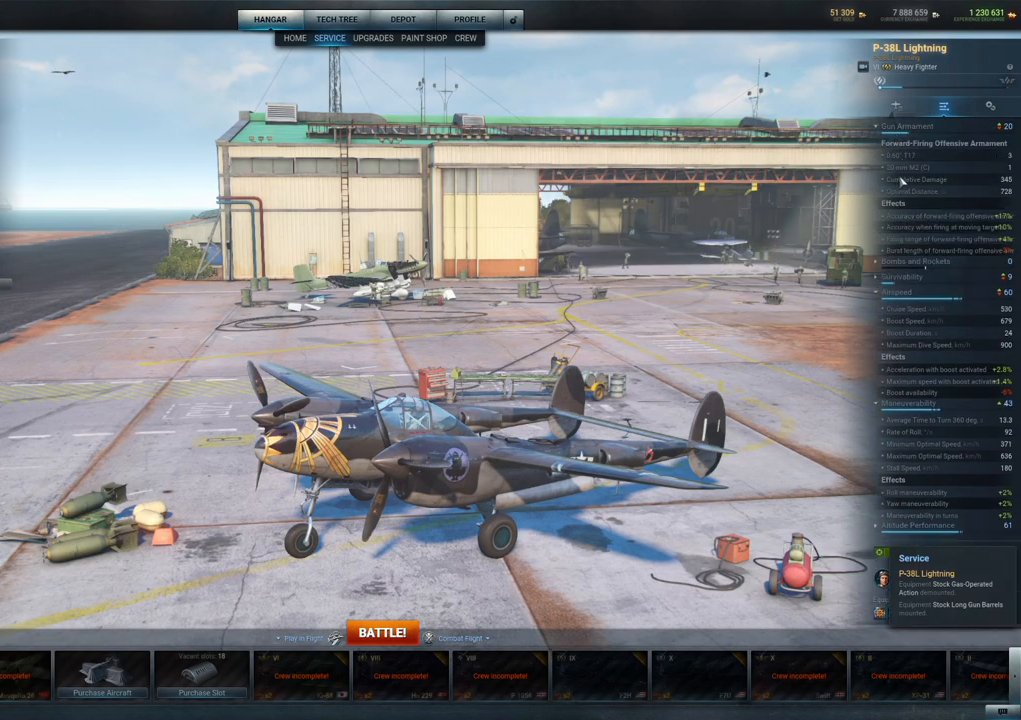
{"keys": [], "mouse": [], "mouse_move": "down-left", "events": []}
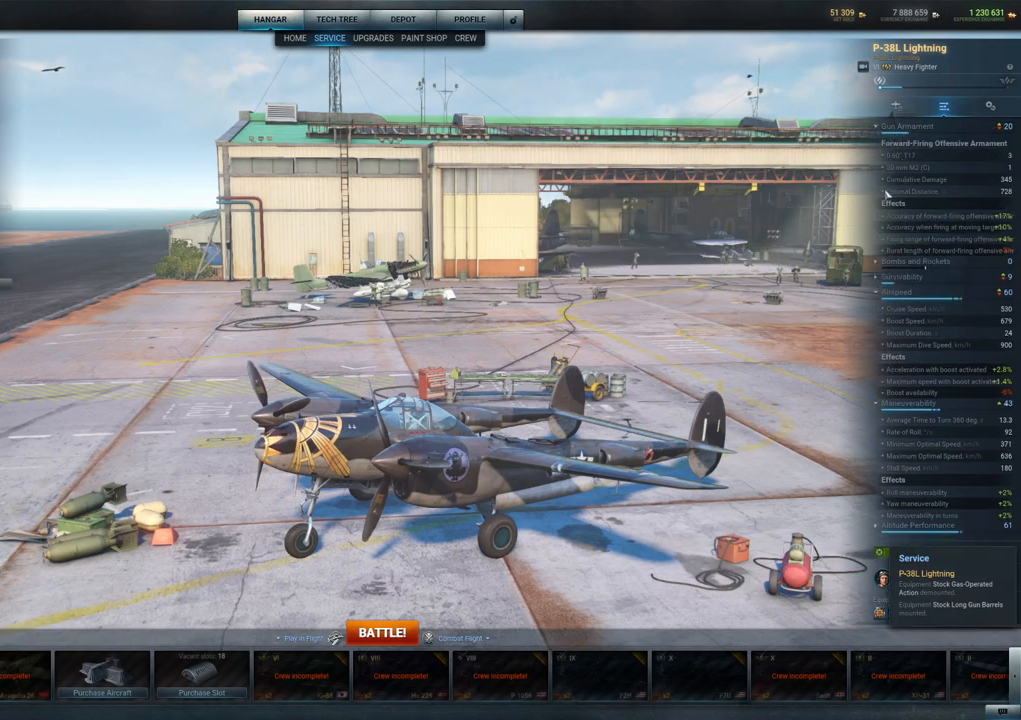
{"keys": [], "mouse": [], "mouse_move": "still", "events": []}
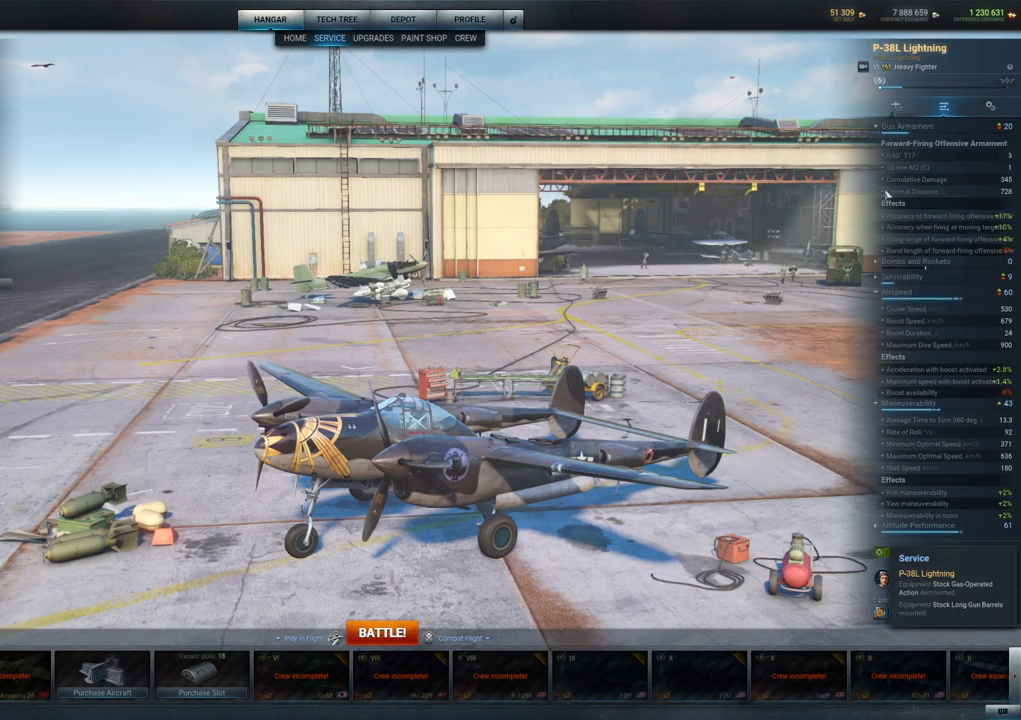
{"keys": [], "mouse": [], "mouse_move": "still", "events": []}
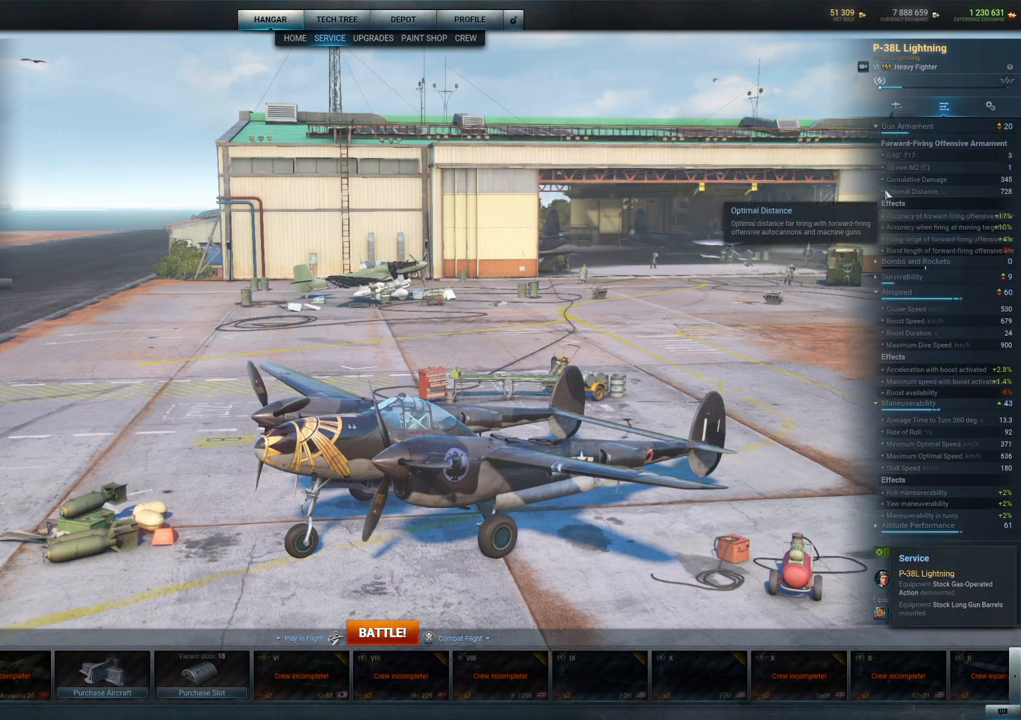
{"keys": [], "mouse": [], "mouse_move": "still", "events": []}
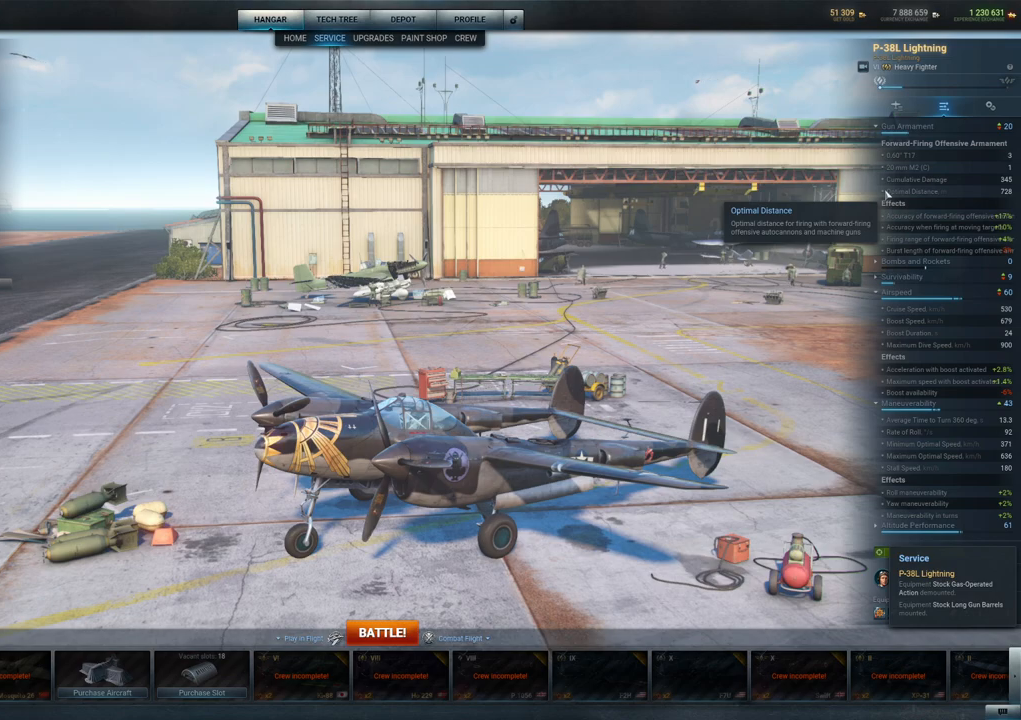
{"keys": [], "mouse": [], "mouse_move": "still", "events": []}
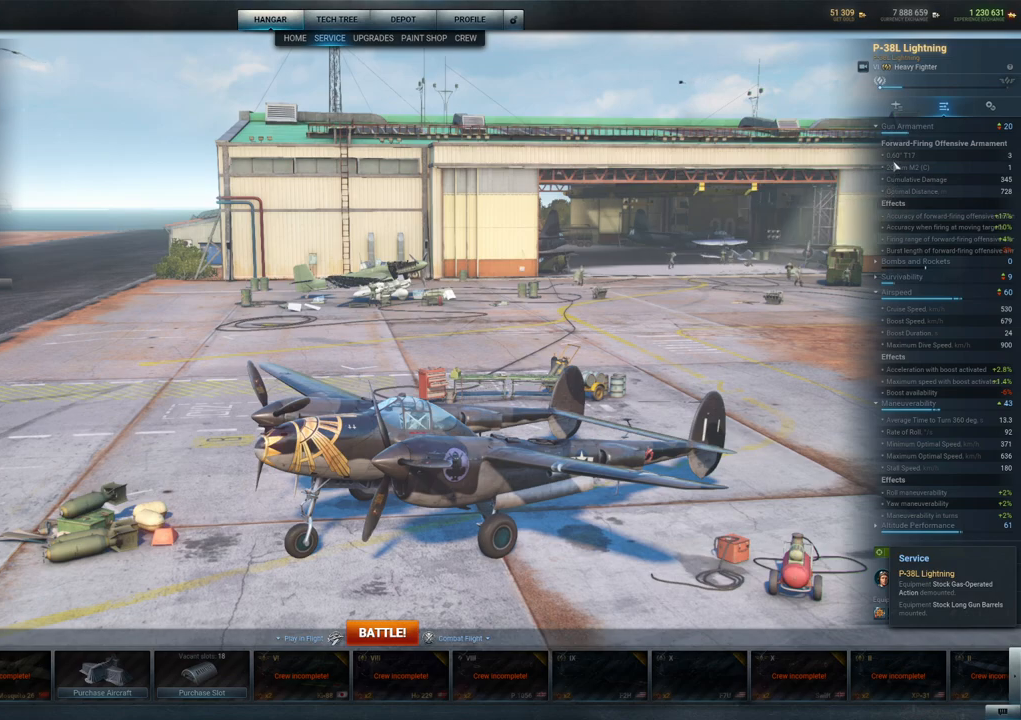
{"keys": [], "mouse": [], "mouse_move": "still", "events": []}
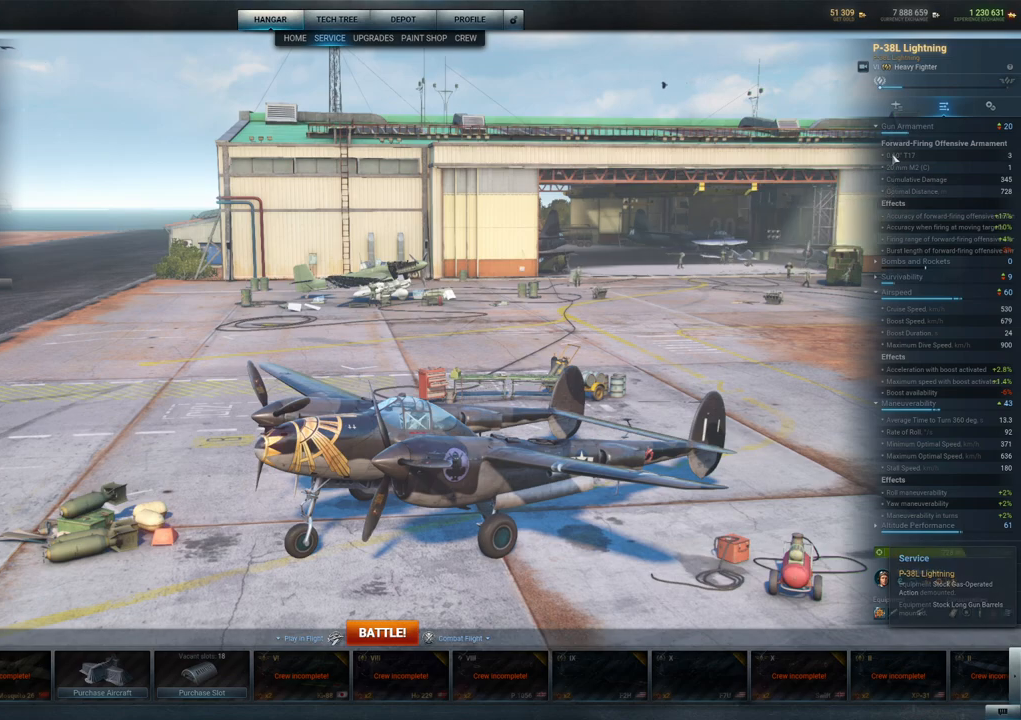
{"keys": [], "mouse": [], "mouse_move": "still", "events": []}
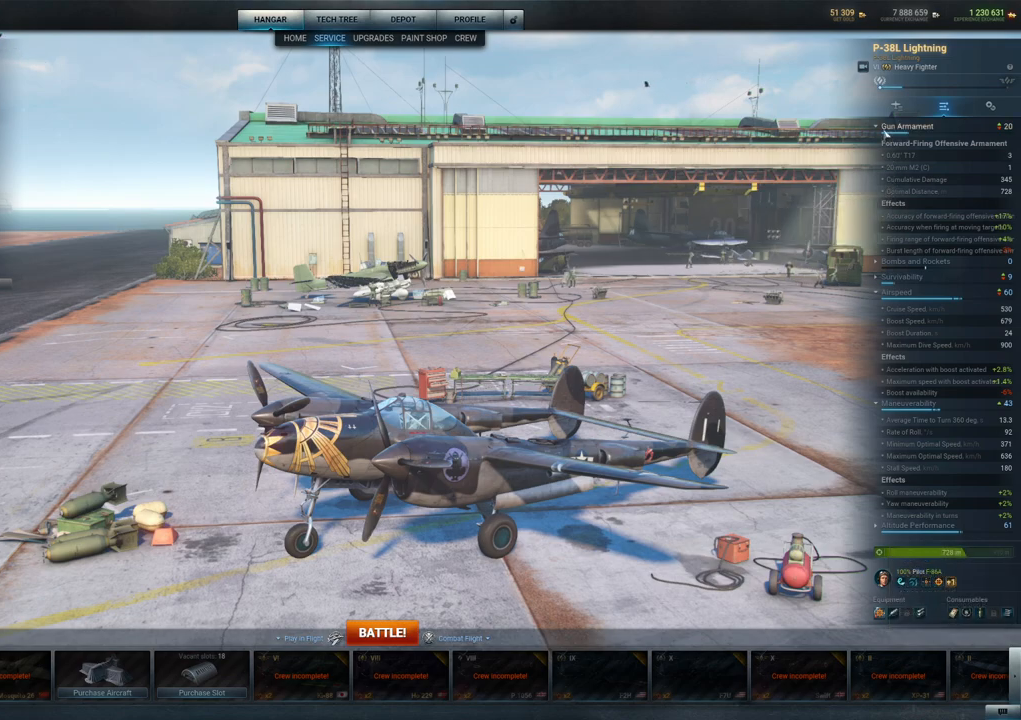
{"keys": [], "mouse": [], "mouse_move": "still", "events": []}
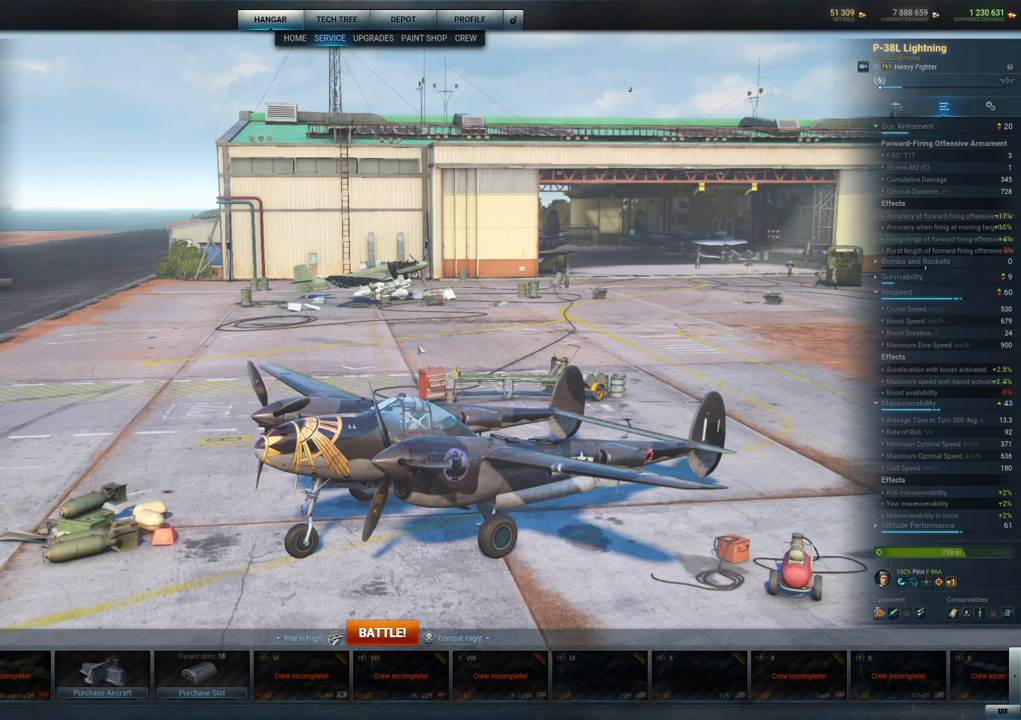
{"keys": [], "mouse": [], "mouse_move": "right", "events": []}
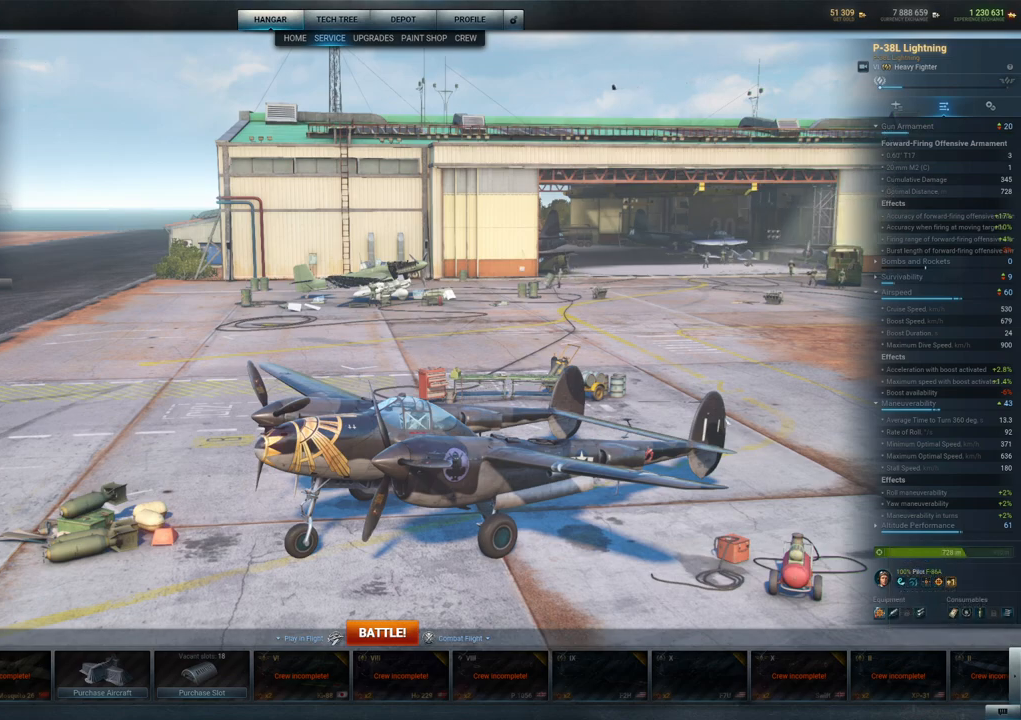
{"keys": [], "mouse": [], "mouse_move": "down-right", "events": []}
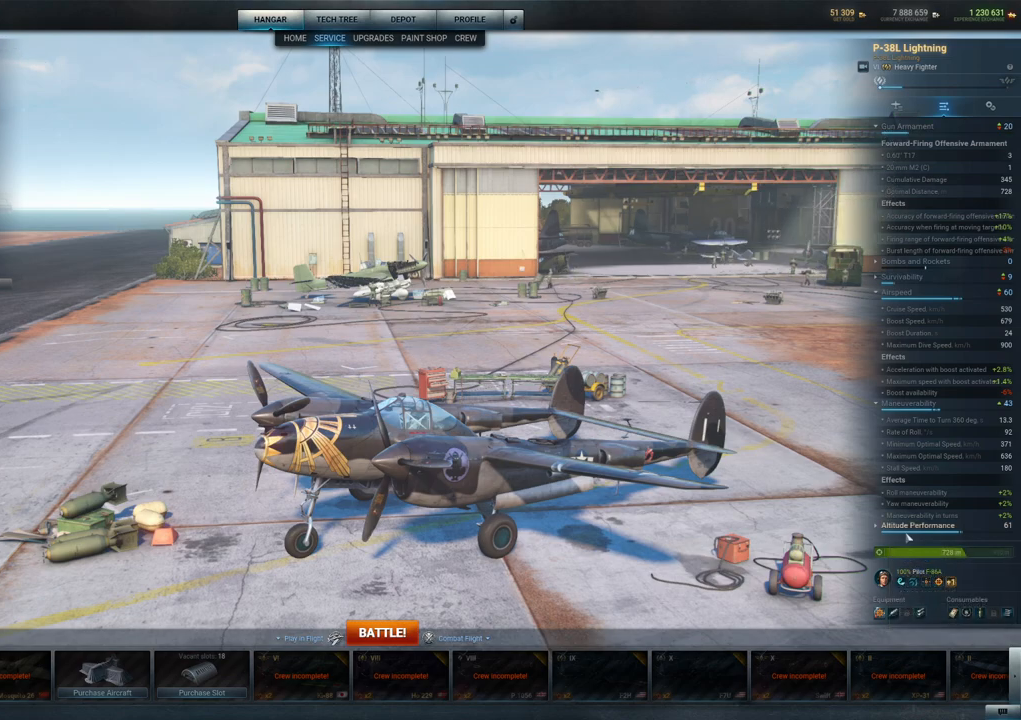
{"keys": [], "mouse": [], "mouse_move": "left", "events": []}
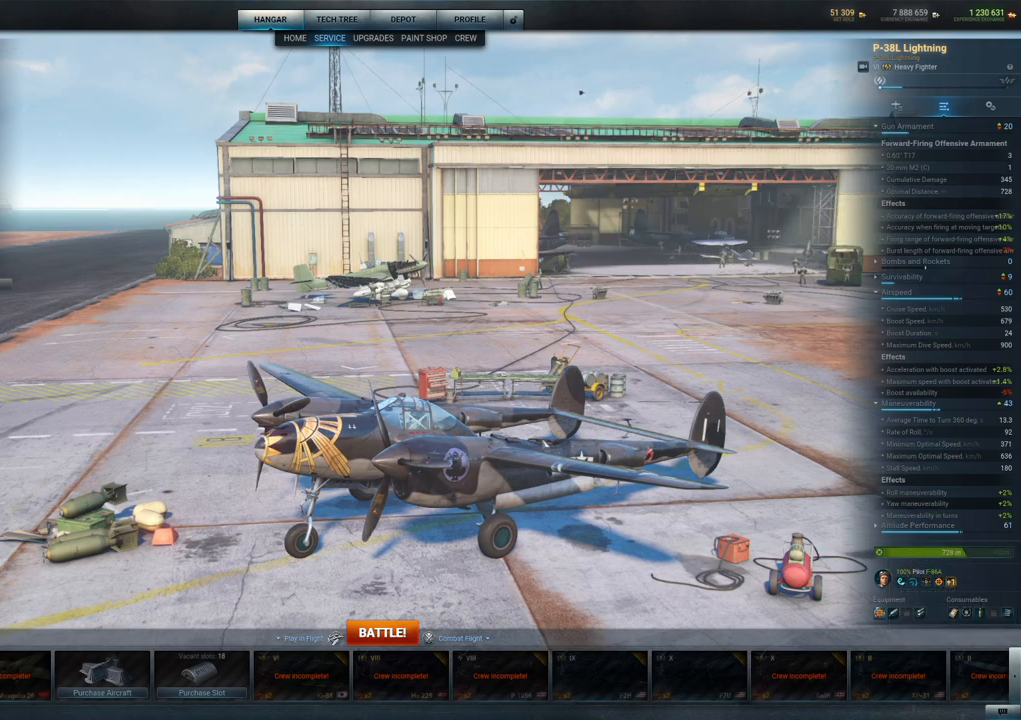
{"keys": [], "mouse": [], "mouse_move": "up-right", "events": []}
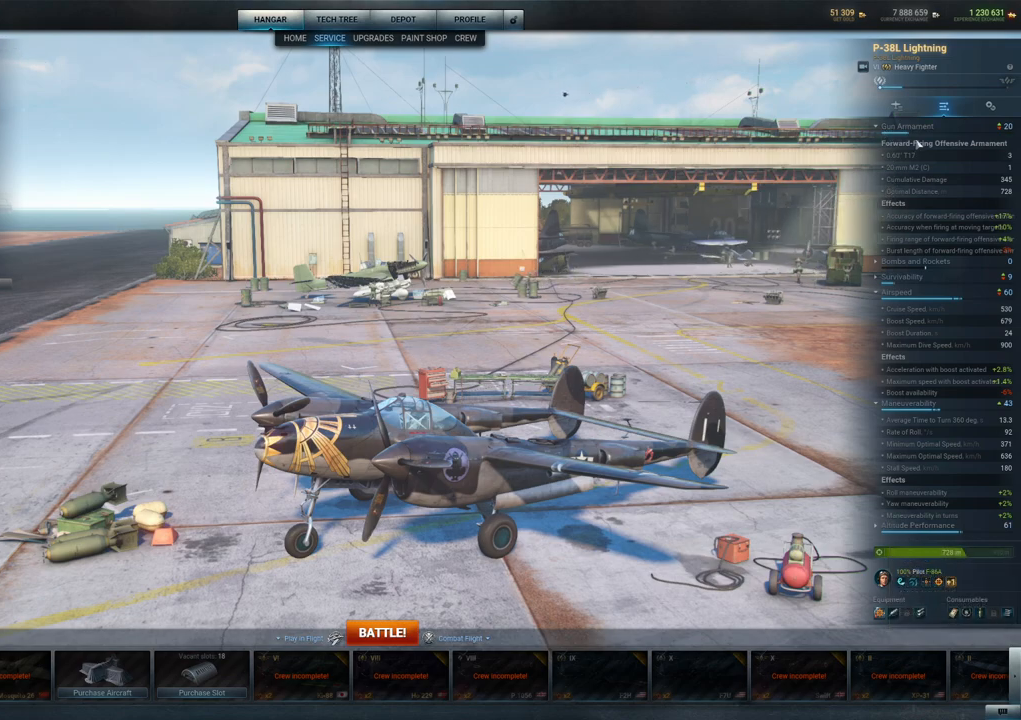
{"keys": [], "mouse": [], "mouse_move": "still", "events": []}
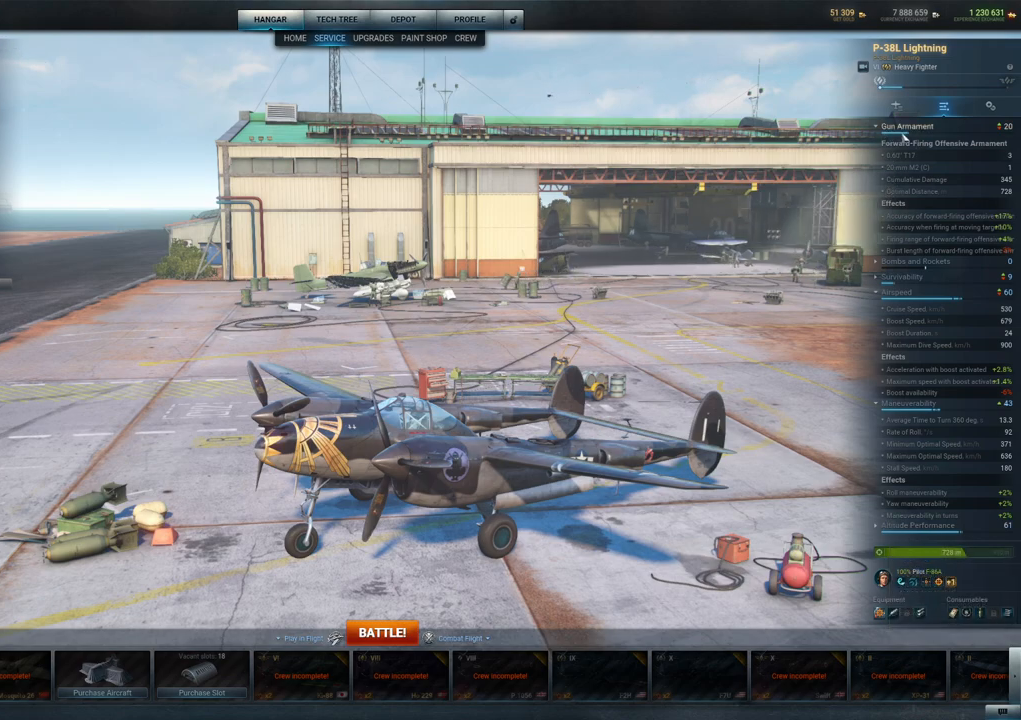
{"keys": [], "mouse": [], "mouse_move": "still", "events": []}
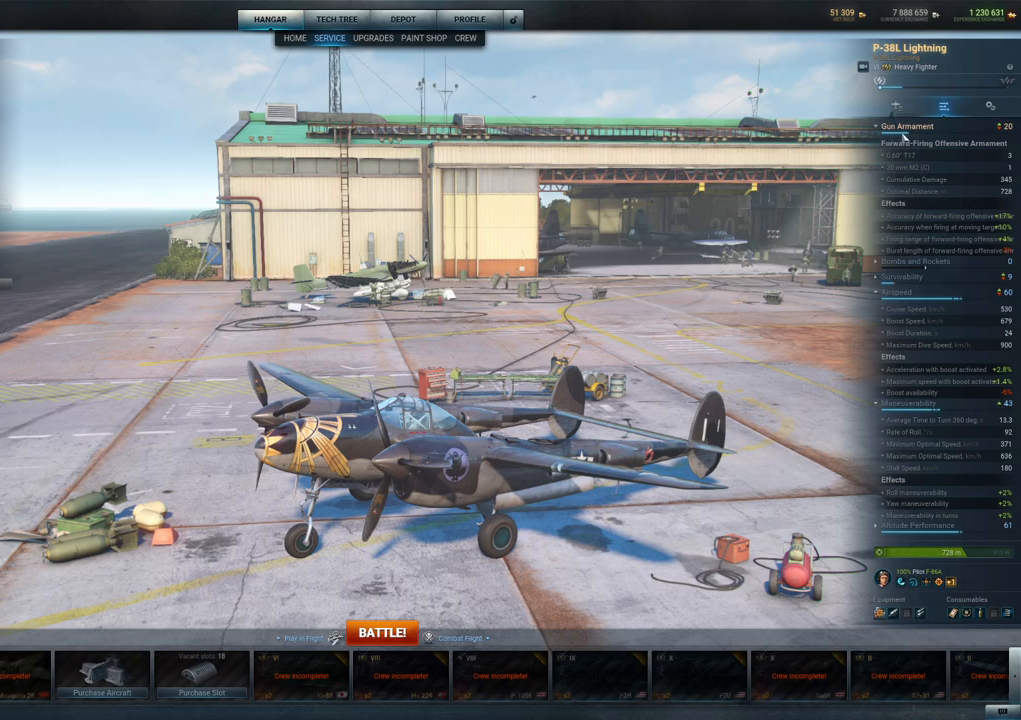
{"keys": [], "mouse": [], "mouse_move": "still", "events": []}
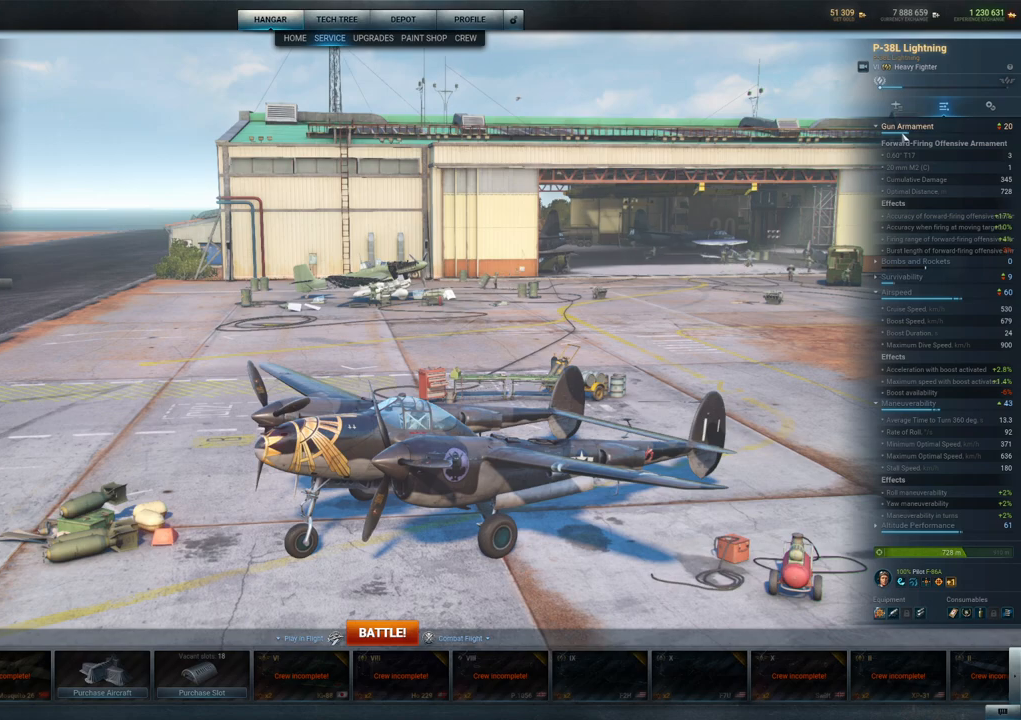
{"keys": [], "mouse": [], "mouse_move": "still", "events": [[317, "mouse_left", "down"], [400, "mouse_left", "up"]]}